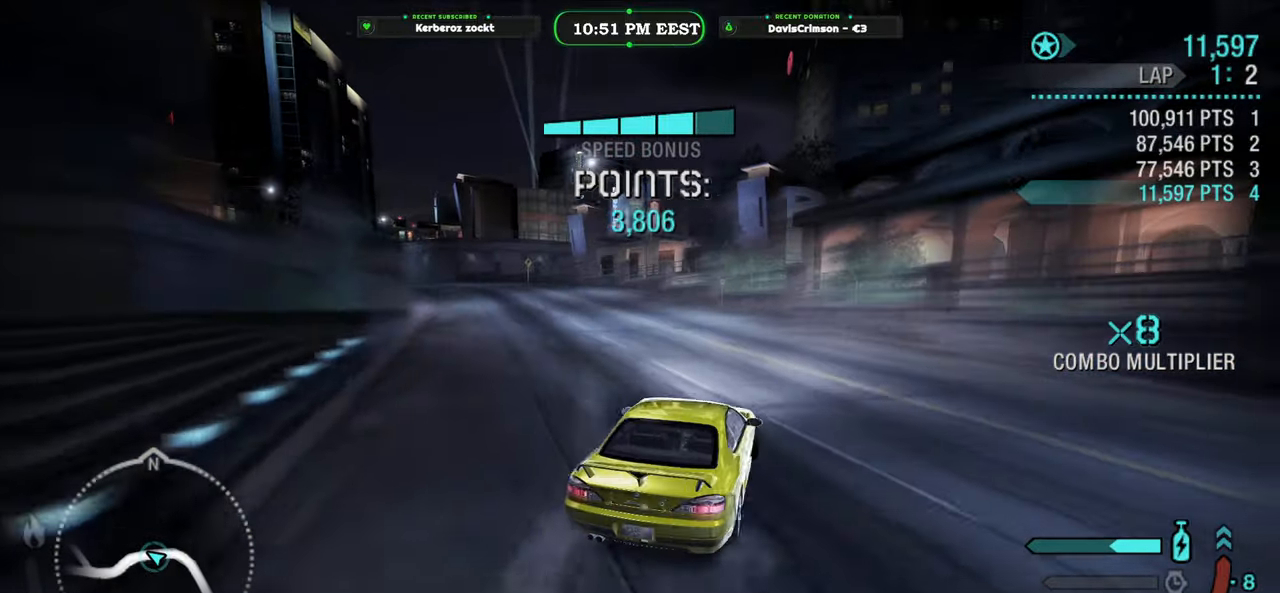
Gameplay with a controller (Xbox layout); each line is a JSON object with the inputs held at the frame after it. "events" lists button and stick changes between this image and that frame as [ms after this image, input, new state], when the widget could be followed in between. Not read: right_stick.
{"buttons": ["R2"], "left_stick": "left", "events": [[200, "left_stick", "left"]]}
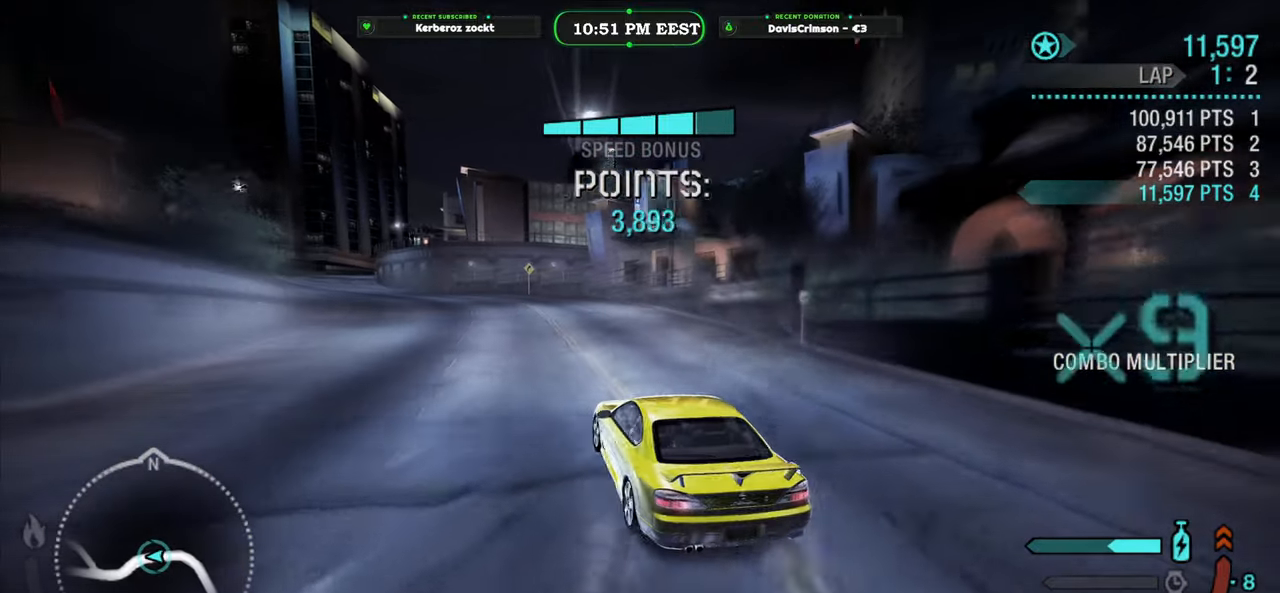
{"buttons": ["R2"], "left_stick": "up-left", "events": [[100, "left_stick", "up-right"], [383, "left_stick", "up-left"]]}
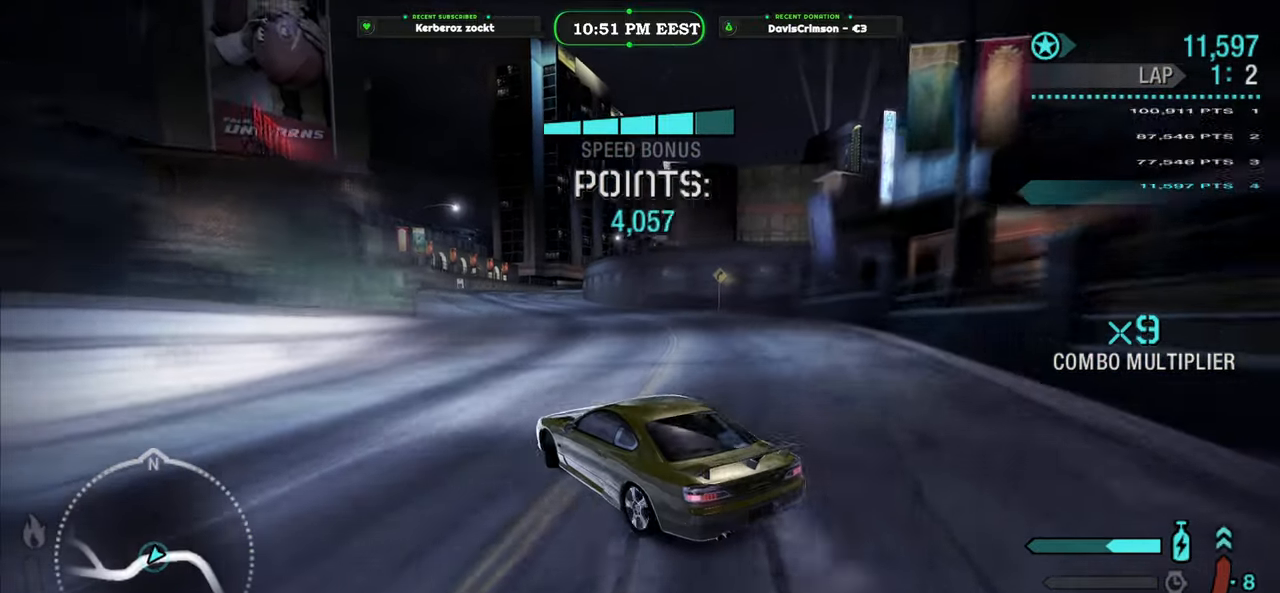
{"buttons": ["R2"], "left_stick": "right", "events": [[133, "left_stick", "right"], [333, "left_stick", "center"], [483, "left_stick", "right"]]}
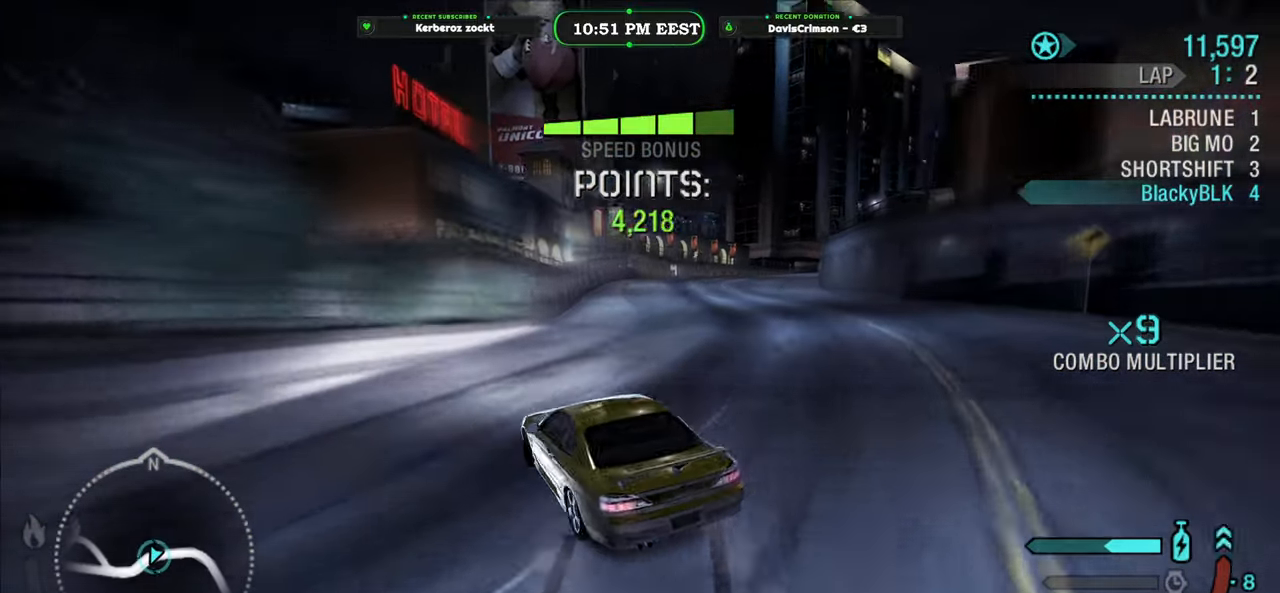
{"buttons": ["R2"], "left_stick": "center", "events": [[500, "left_stick", "center"]]}
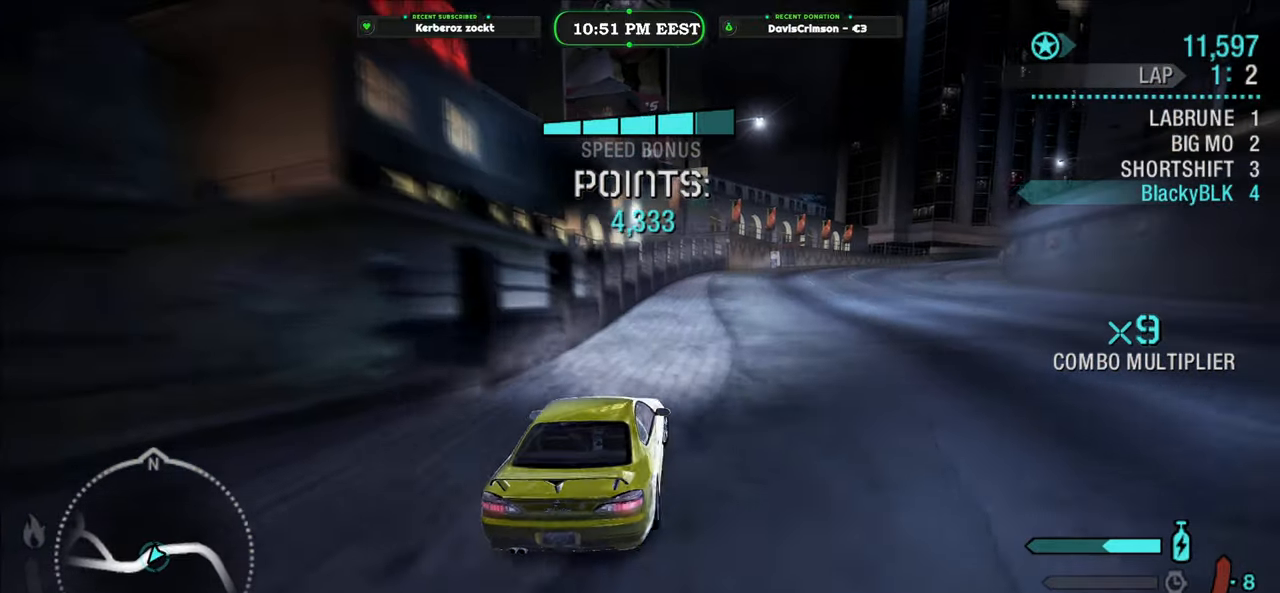
{"buttons": ["R2"], "left_stick": "center", "events": []}
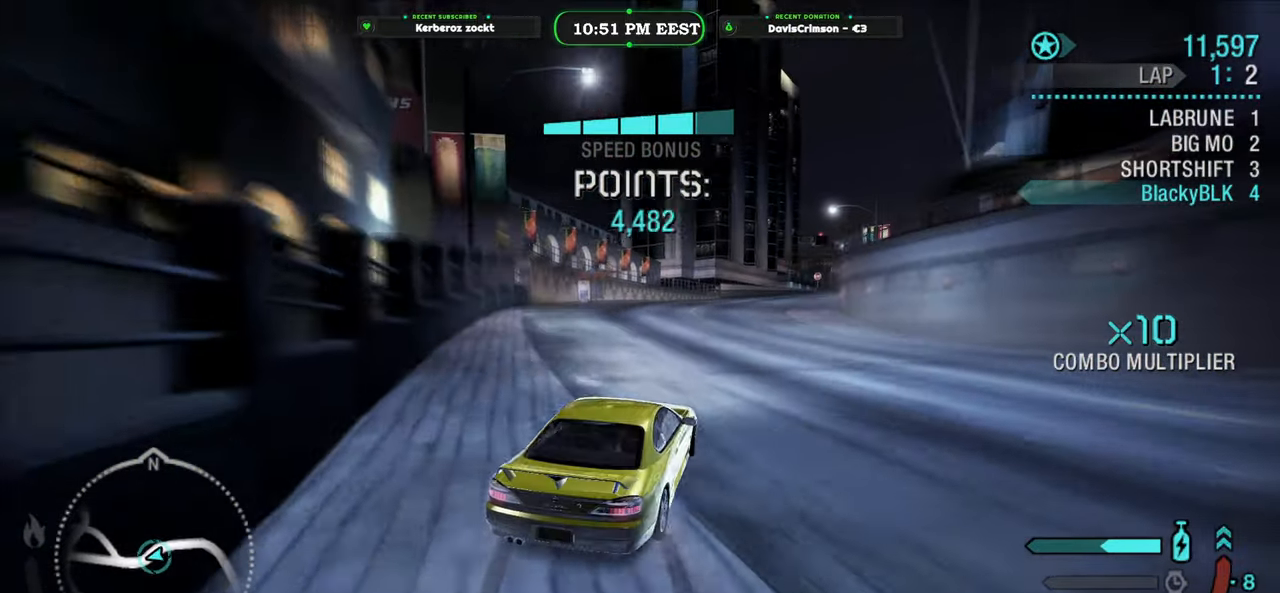
{"buttons": ["R2"], "left_stick": "left", "events": [[117, "left_stick", "right"], [383, "left_stick", "left"]]}
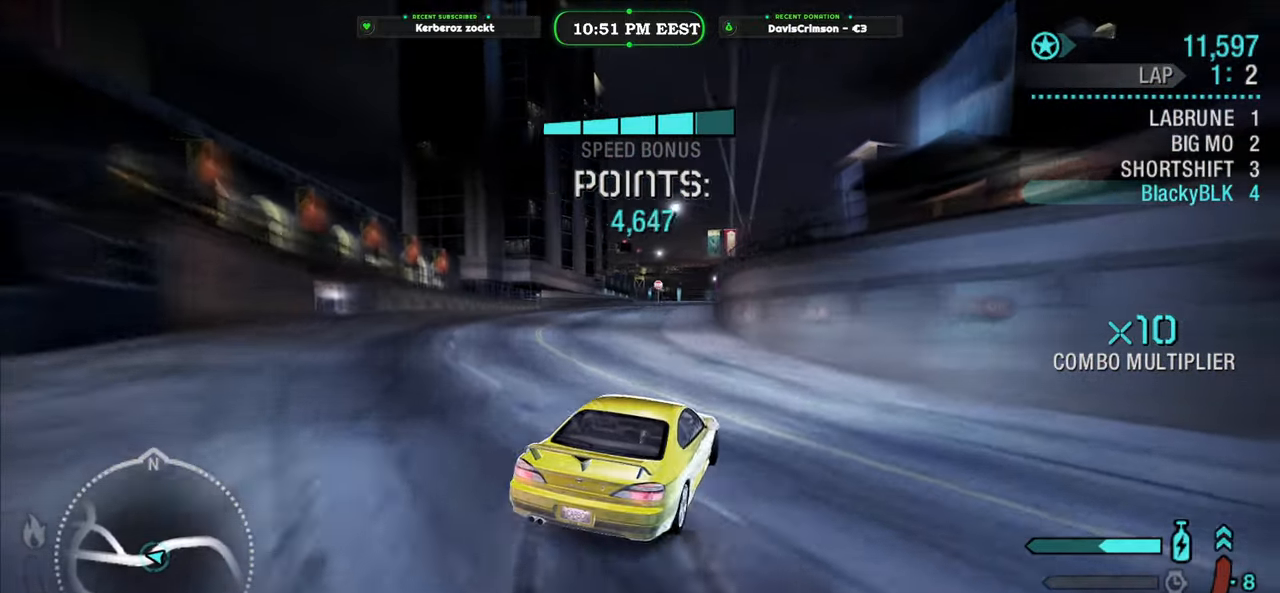
{"buttons": ["R2"], "left_stick": "left", "events": []}
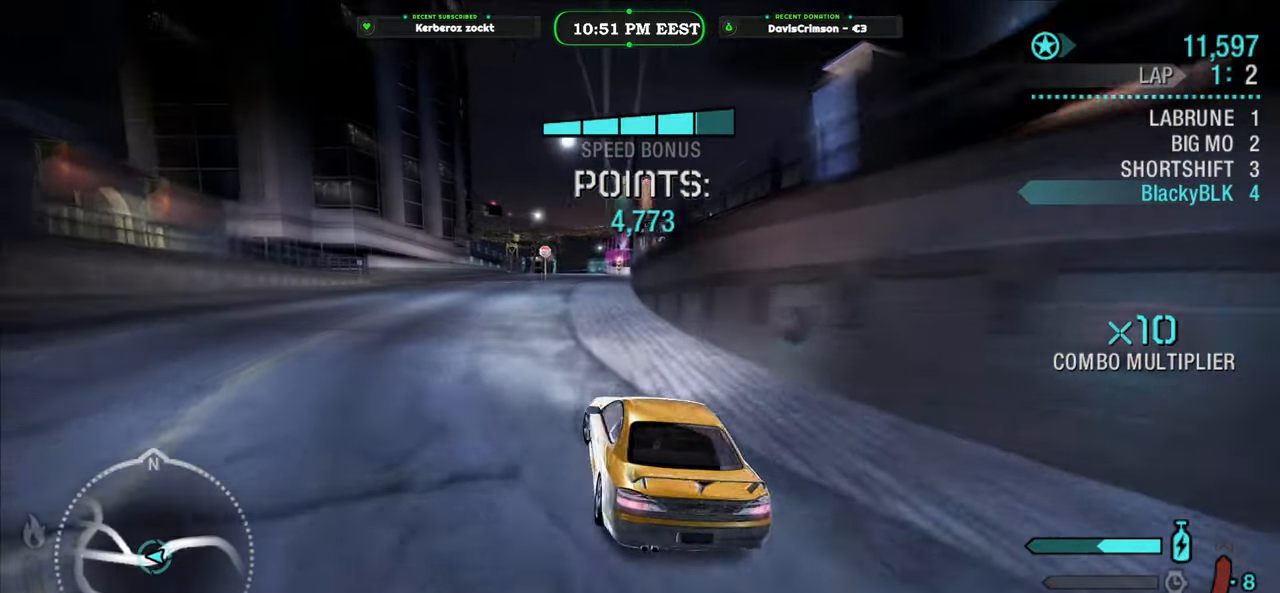
{"buttons": ["R2"], "left_stick": "right", "events": [[33, "left_stick", "center"], [217, "left_stick", "right"]]}
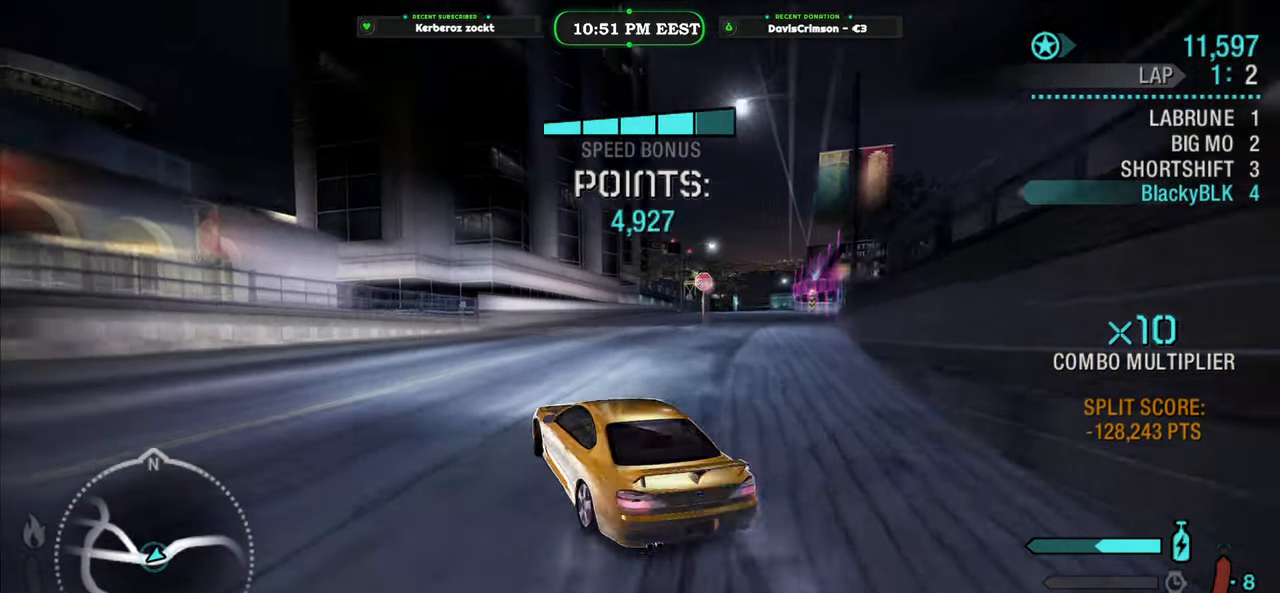
{"buttons": ["R2"], "left_stick": "right", "events": [[167, "R2", "up"], [467, "R2", "down"]]}
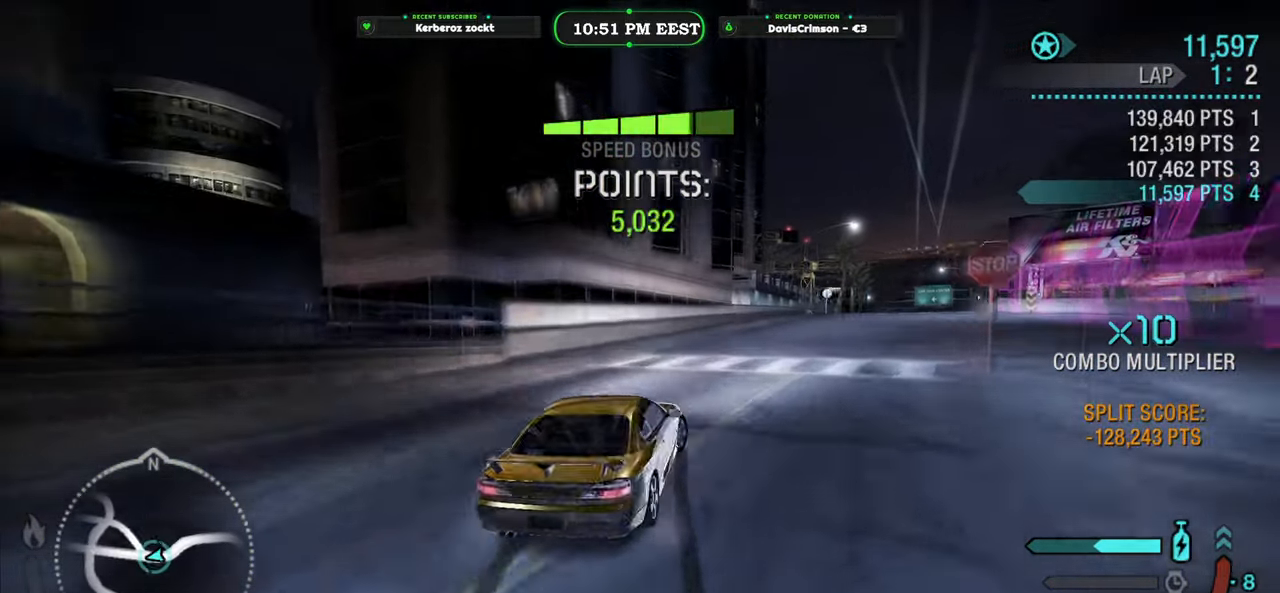
{"buttons": ["R2"], "left_stick": "left", "events": [[100, "left_stick", "center"], [500, "left_stick", "left"]]}
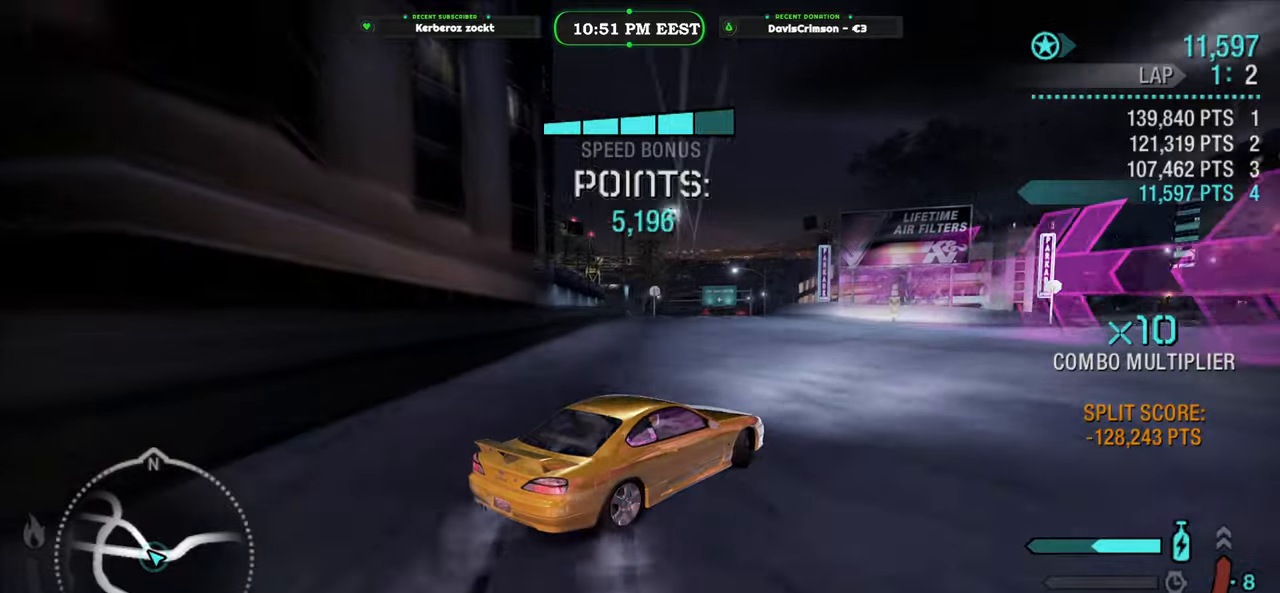
{"buttons": ["R2"], "left_stick": "left", "events": []}
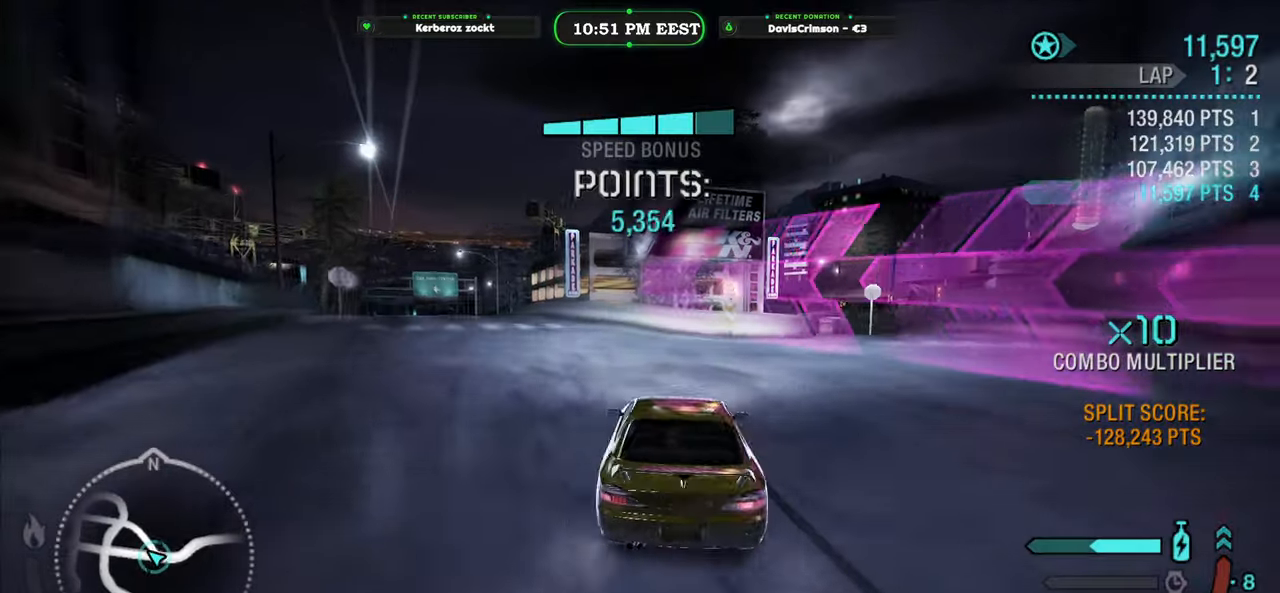
{"buttons": ["R2"], "left_stick": "right", "events": [[300, "left_stick", "center"], [400, "left_stick", "right"]]}
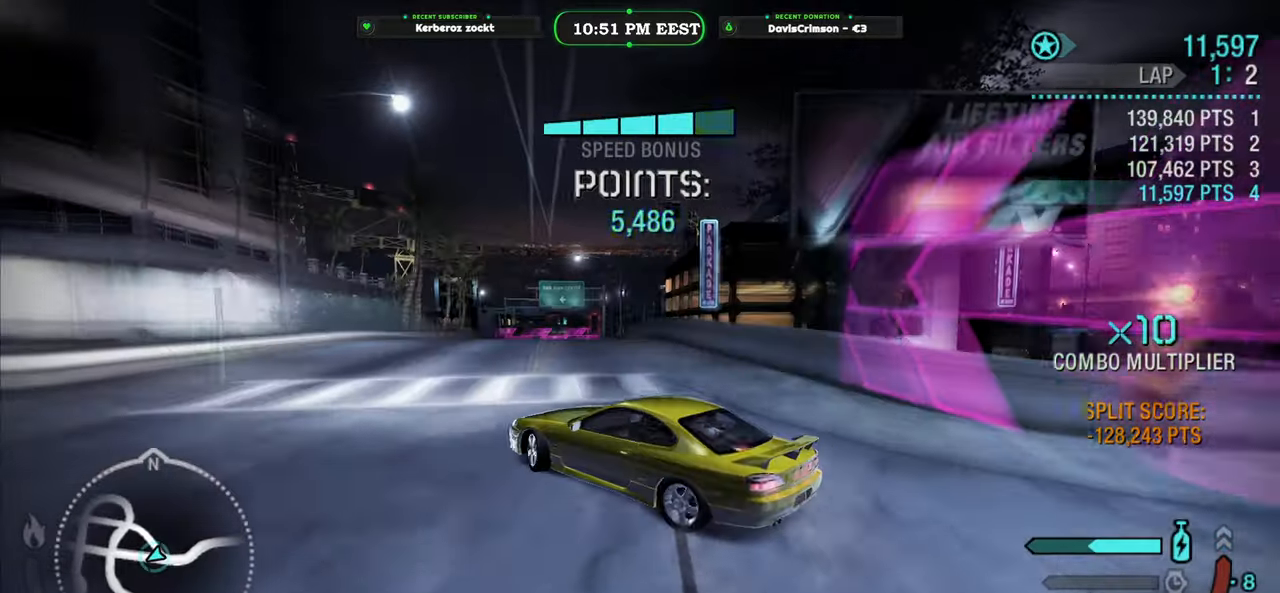
{"buttons": ["L2"], "left_stick": "right", "events": [[67, "R2", "up"], [300, "L2", "down"]]}
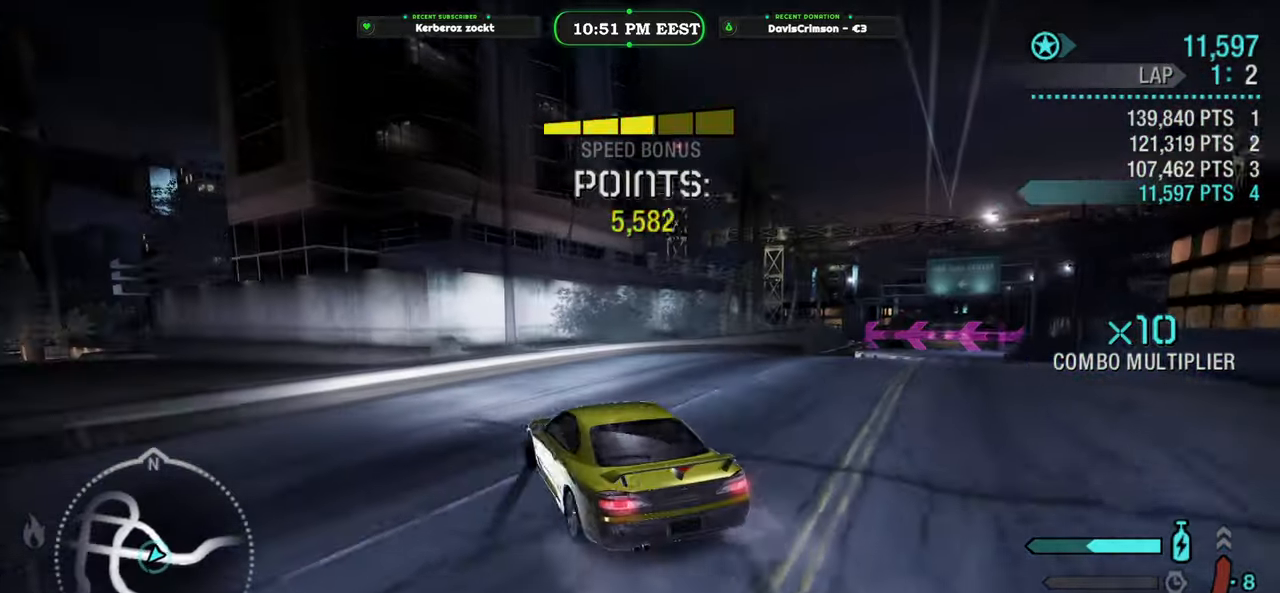
{"buttons": ["R2"], "left_stick": "center", "events": [[317, "L2", "up"], [417, "R2", "down"], [450, "left_stick", "center"]]}
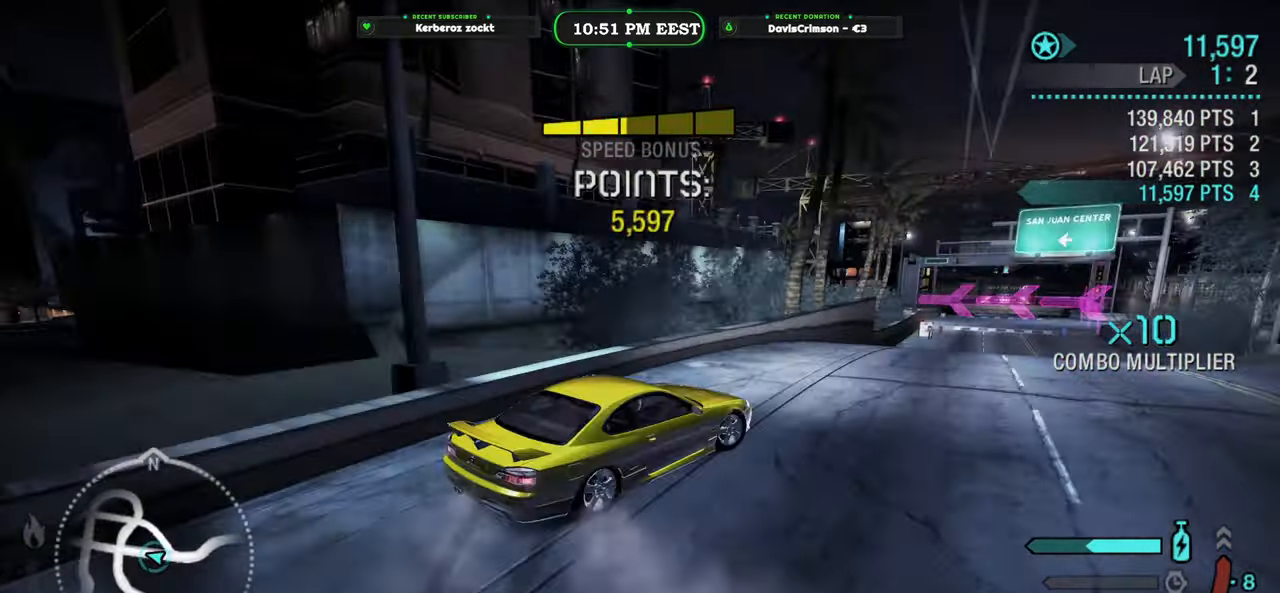
{"buttons": ["R2"], "left_stick": "center", "events": [[333, "left_stick", "left"], [500, "left_stick", "center"]]}
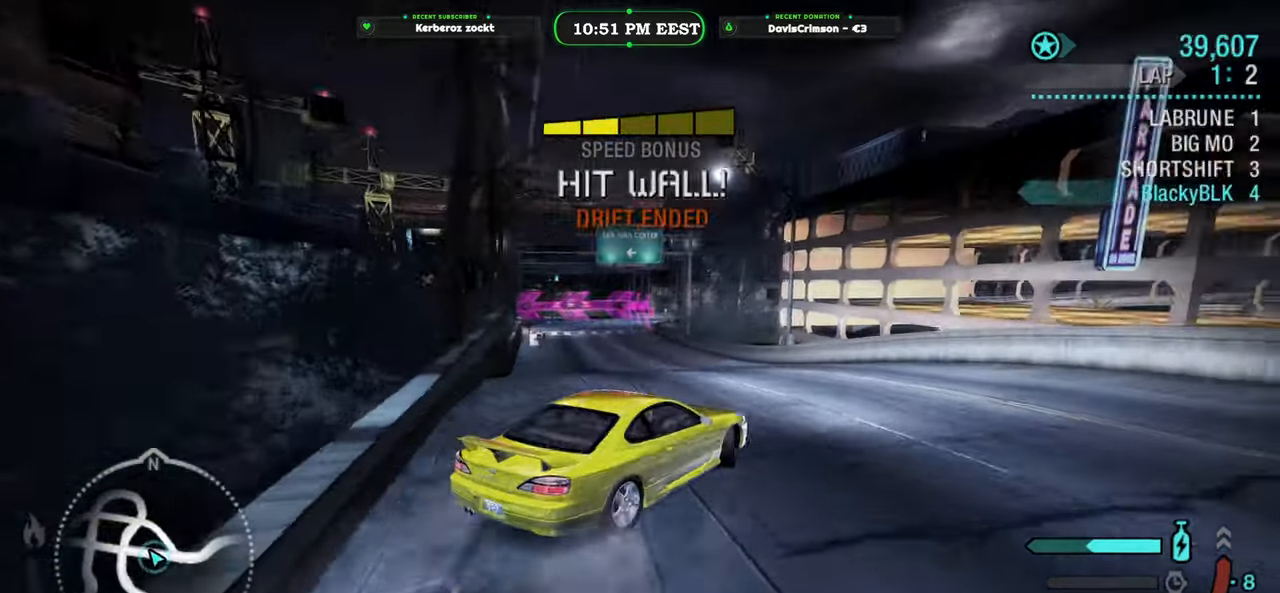
{"buttons": ["R2"], "left_stick": "left", "events": [[100, "left_stick", "left"]]}
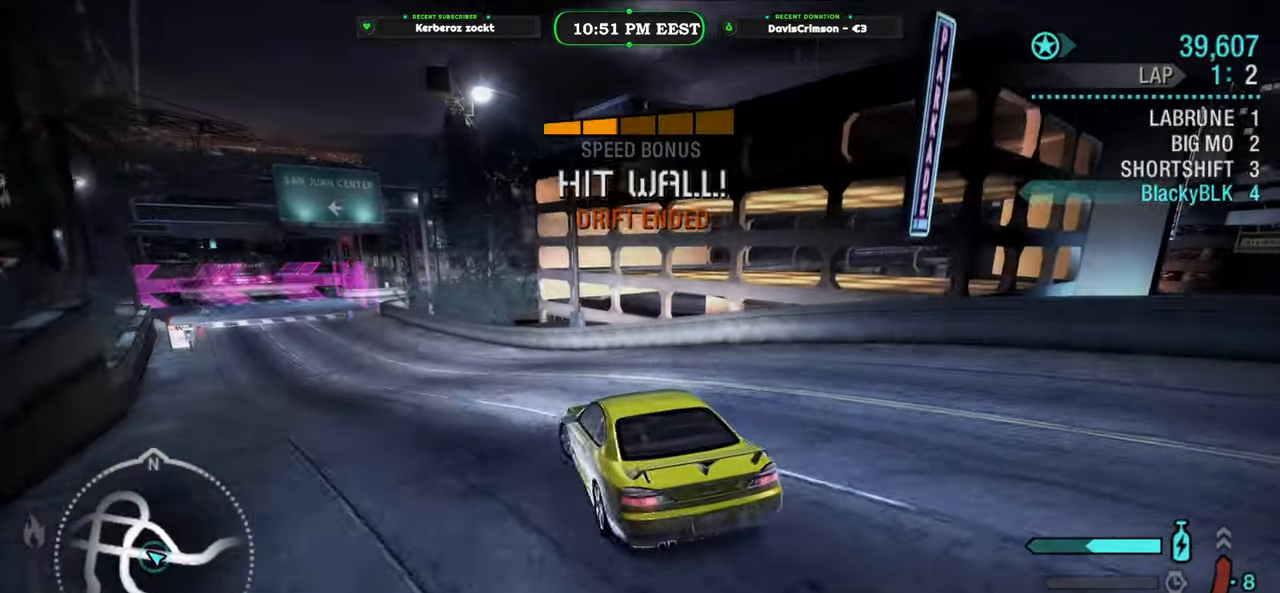
{"buttons": ["A", "R2"], "left_stick": "right", "events": [[17, "left_stick", "center"], [250, "left_stick", "right"], [433, "A", "down"]]}
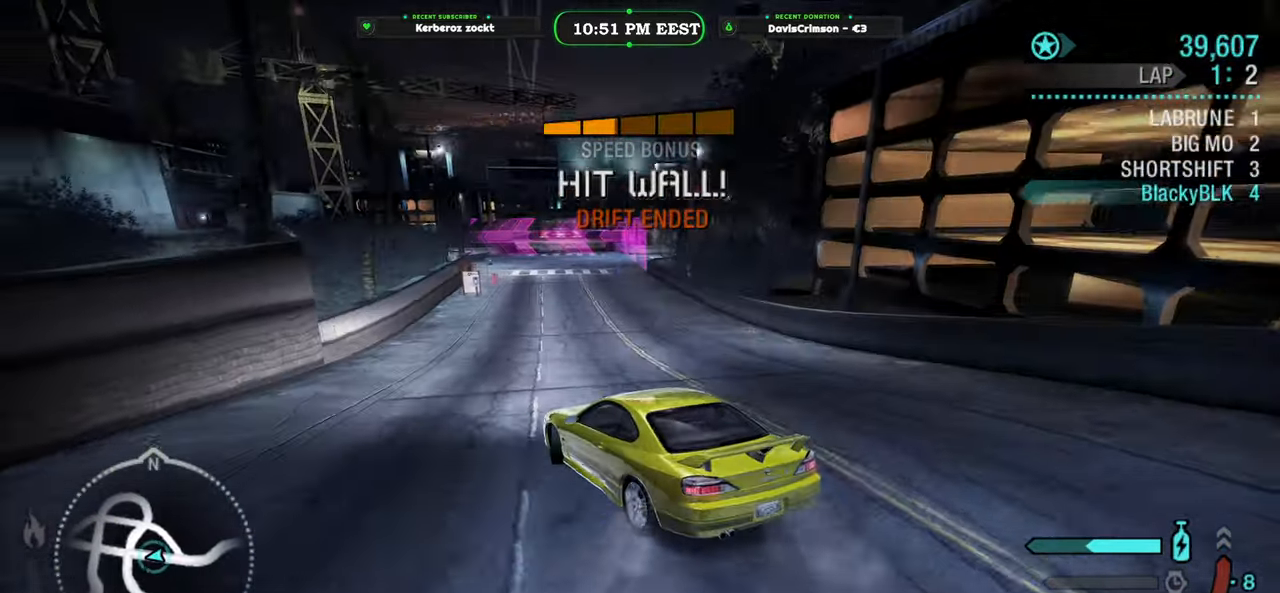
{"buttons": ["R2"], "left_stick": "right", "events": [[17, "A", "up"], [150, "A", "down"], [217, "A", "up"], [400, "left_stick", "center"], [483, "left_stick", "right"]]}
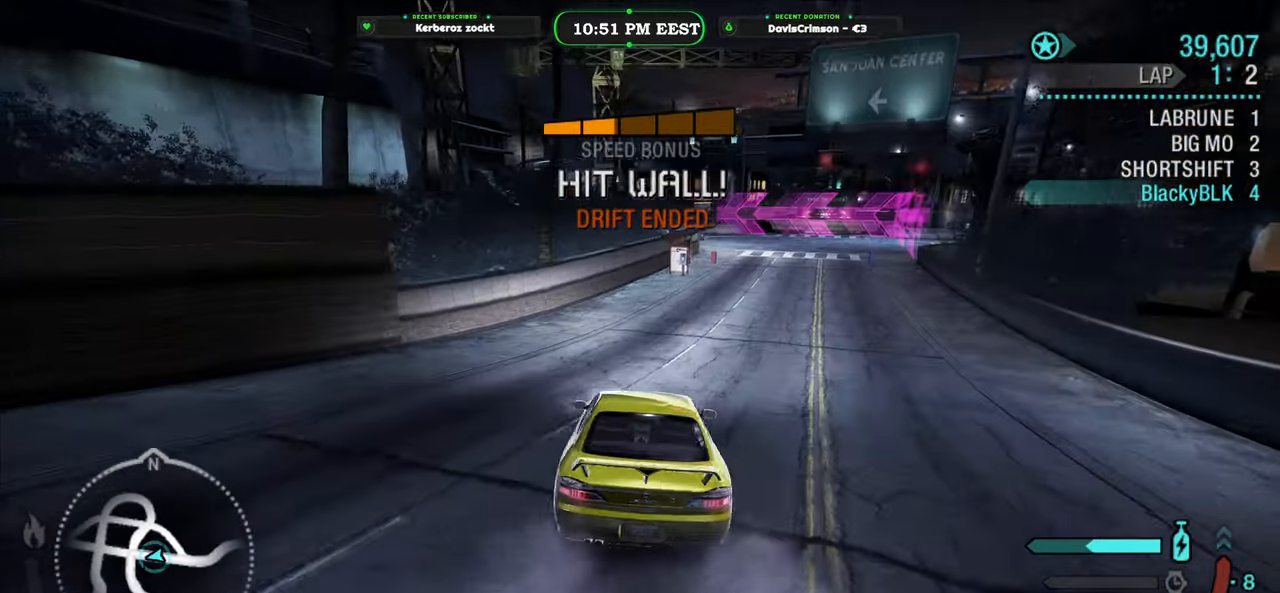
{"buttons": ["R2"], "left_stick": "center", "events": [[167, "left_stick", "center"]]}
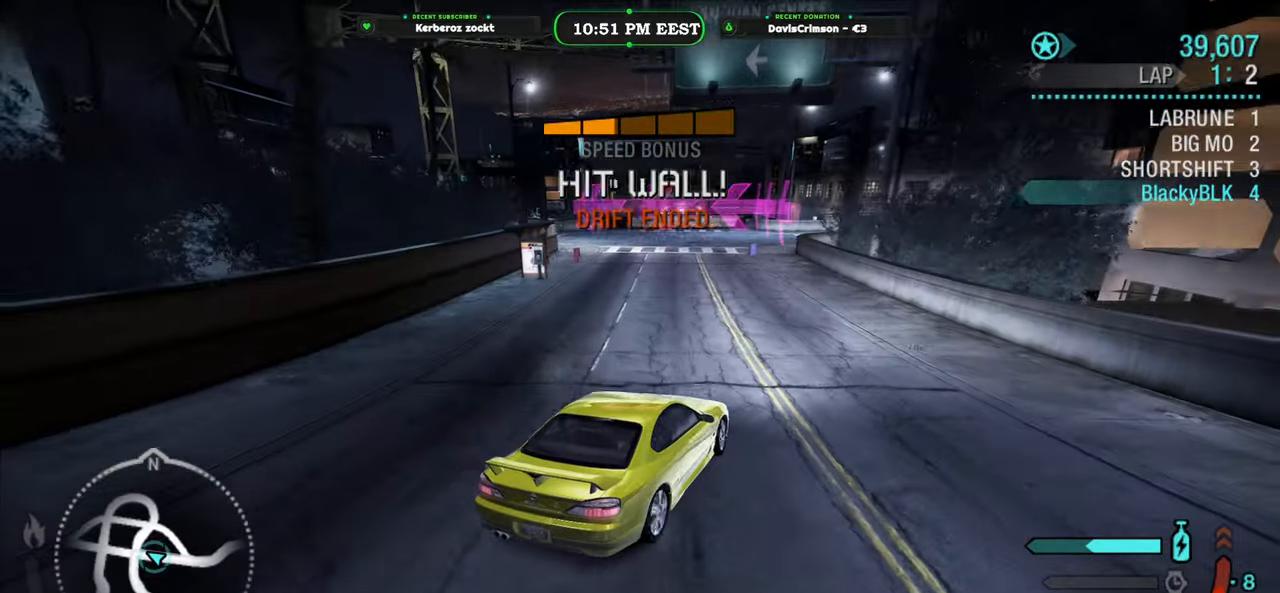
{"buttons": ["R2"], "left_stick": "center", "events": [[50, "left_stick", "left"], [283, "B", "down"], [350, "B", "up"], [467, "left_stick", "center"]]}
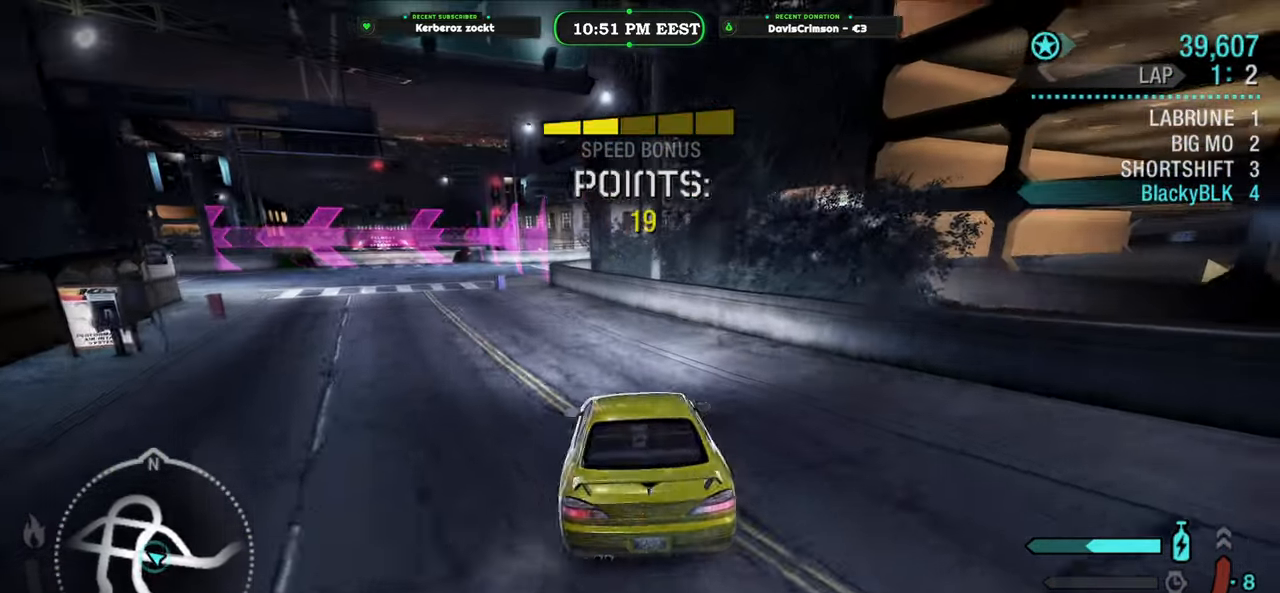
{"buttons": [], "left_stick": "center", "events": [[183, "left_stick", "left"], [233, "START", "down"], [267, "left_stick", "center"], [283, "R2", "up"], [350, "START", "up"]]}
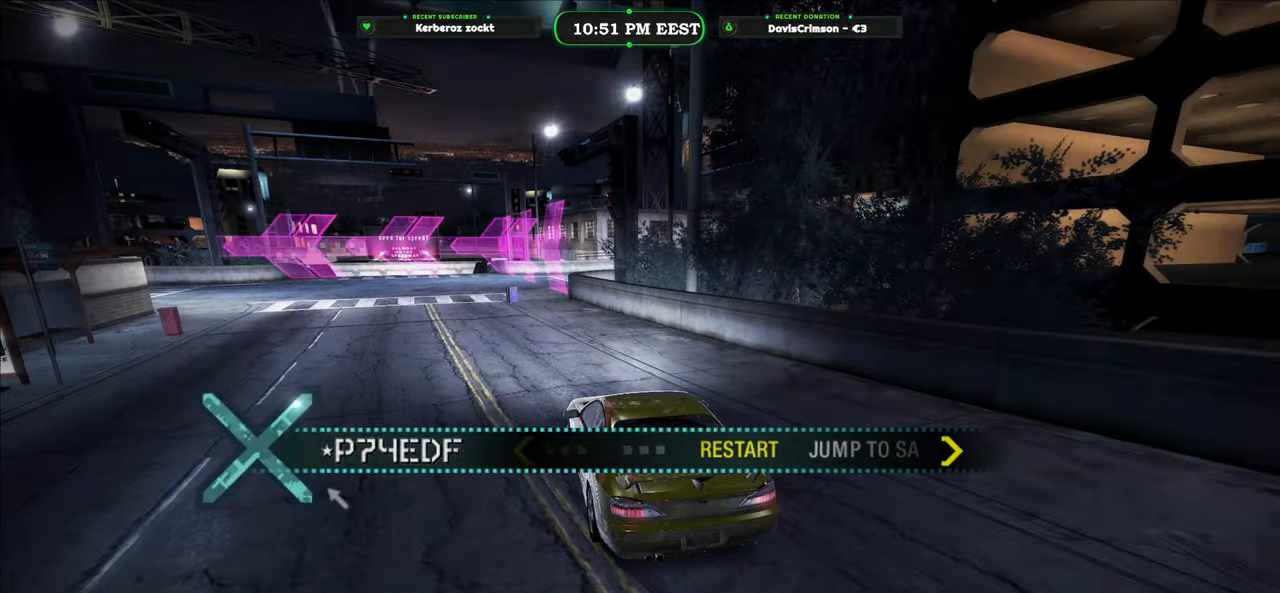
{"buttons": ["DPAD_DOWN"], "left_stick": "center", "events": [[100, "B", "down"], [183, "B", "up"], [467, "DPAD_DOWN", "down"]]}
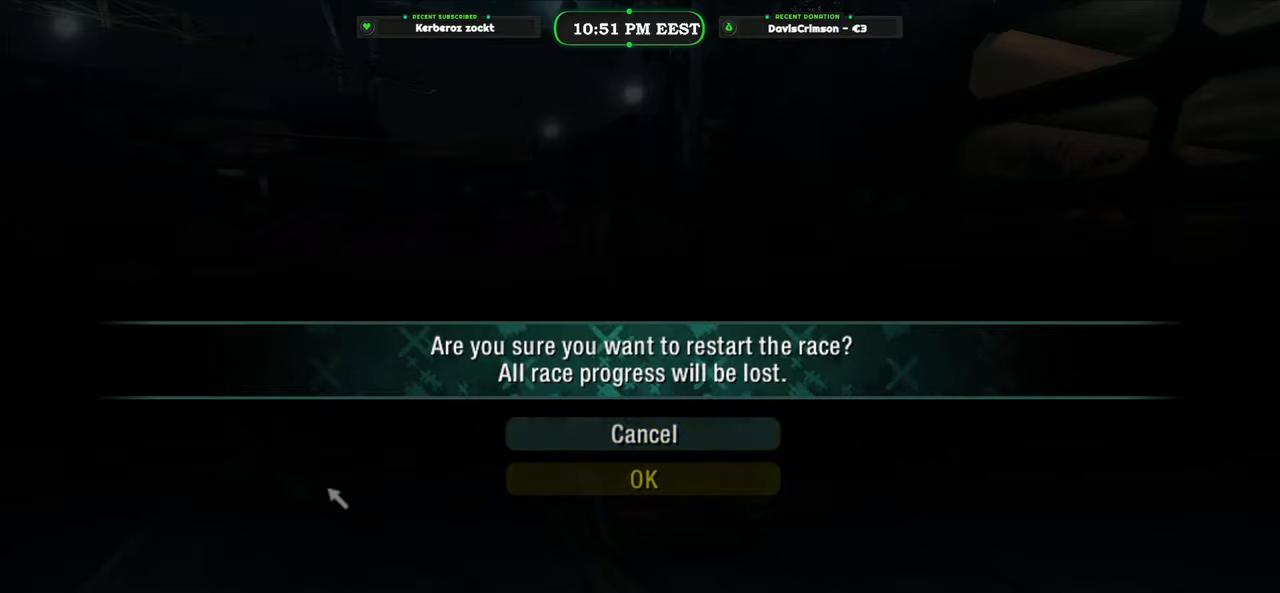
{"buttons": [], "left_stick": "center", "events": [[83, "DPAD_DOWN", "up"], [133, "B", "down"], [250, "B", "up"]]}
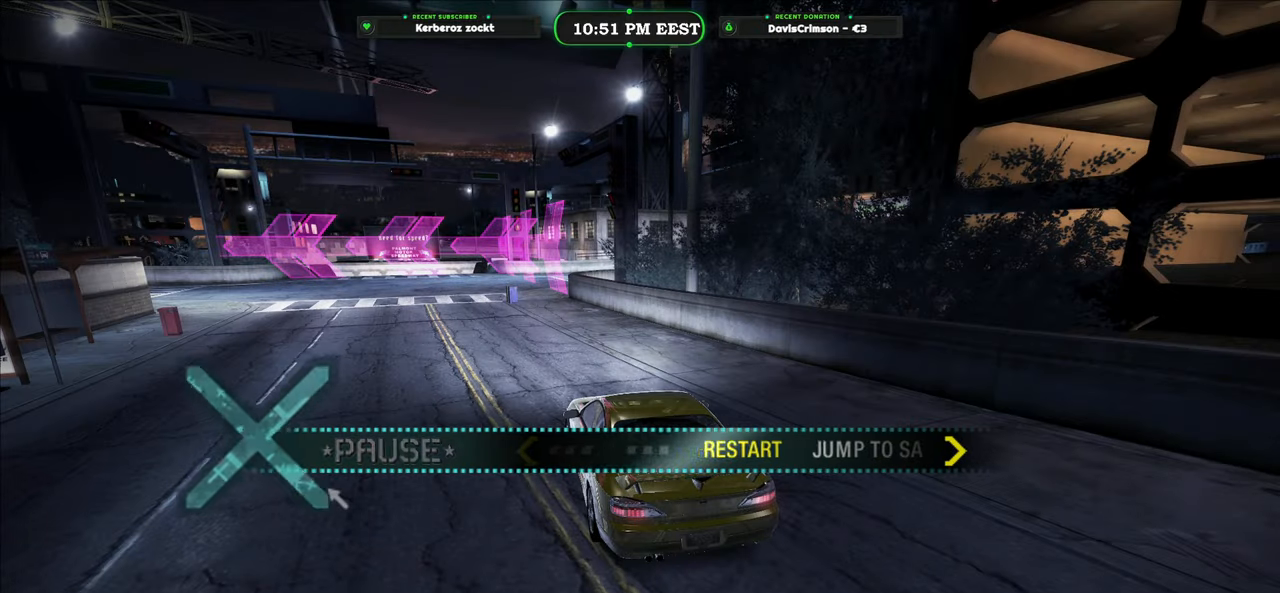
{"buttons": ["R2"], "left_stick": "center", "events": [[17, "R2", "down"]]}
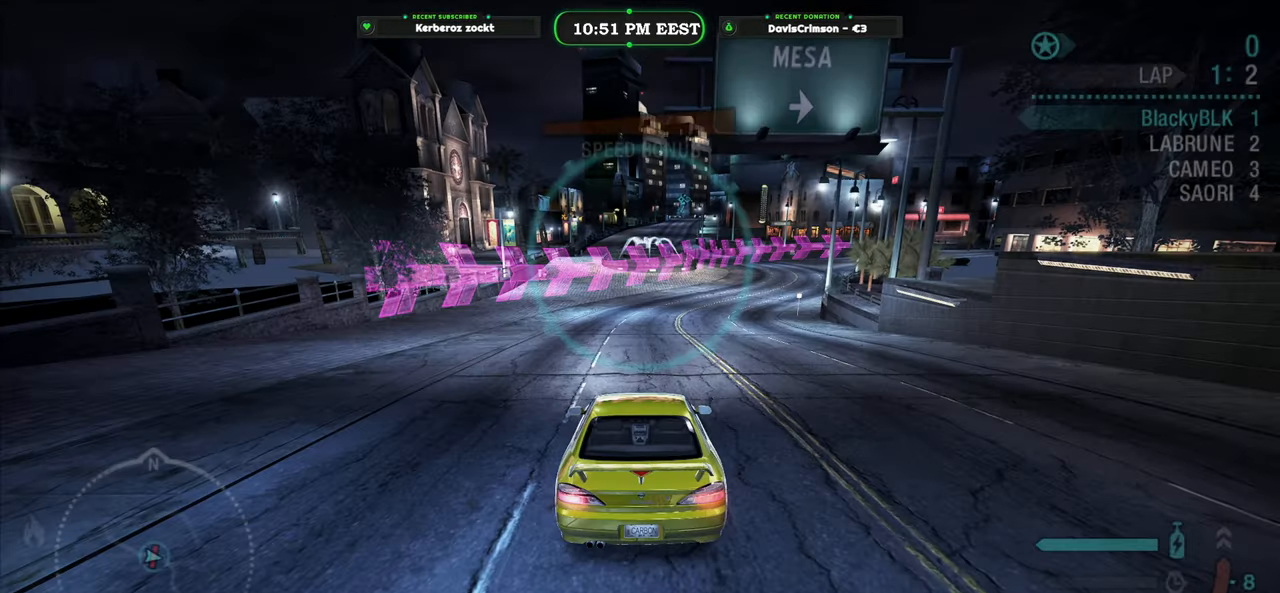
{"buttons": ["R2"], "left_stick": "center", "events": []}
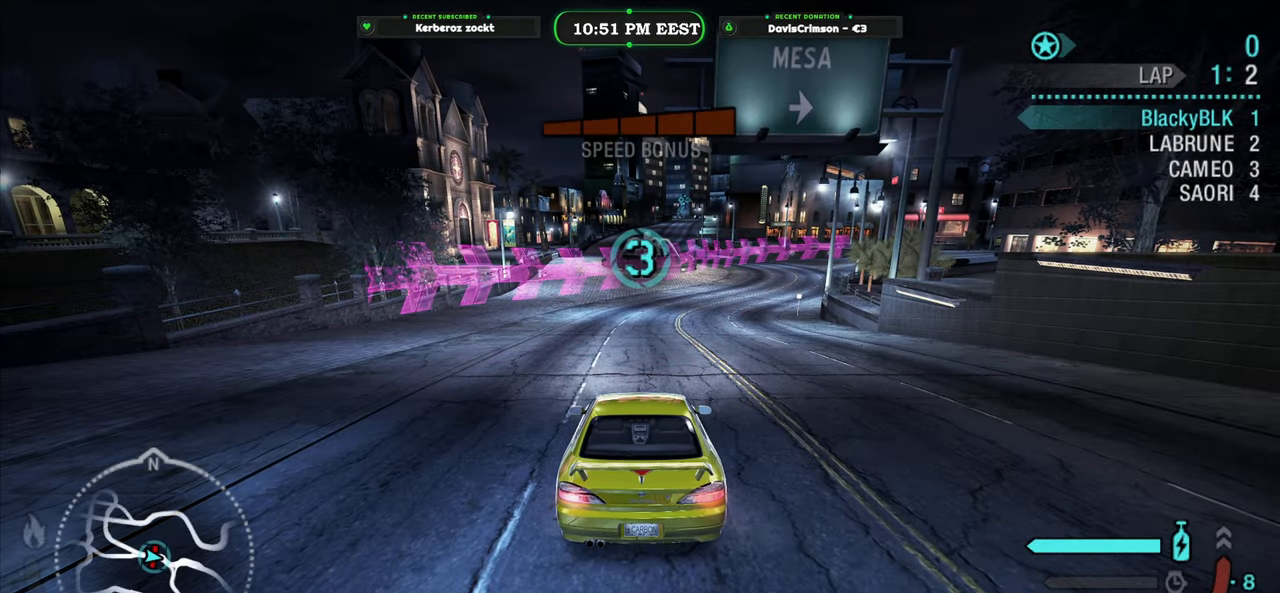
{"buttons": ["R2"], "left_stick": "center", "events": []}
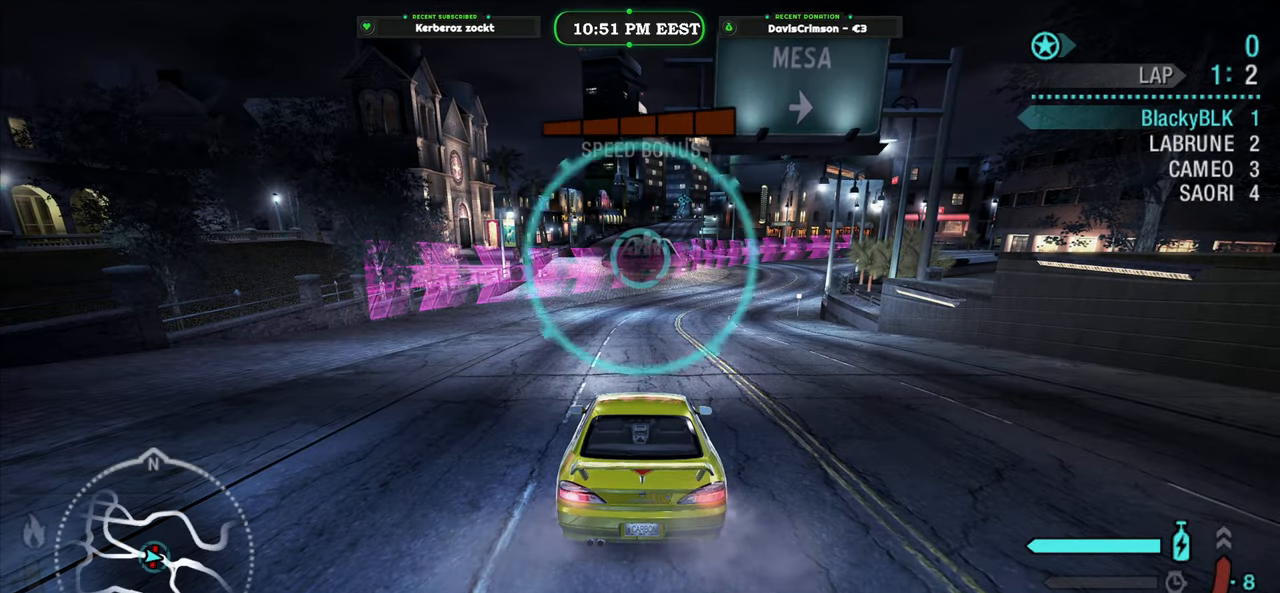
{"buttons": ["R2"], "left_stick": "center", "events": [[117, "R2", "up"], [350, "R2", "down"]]}
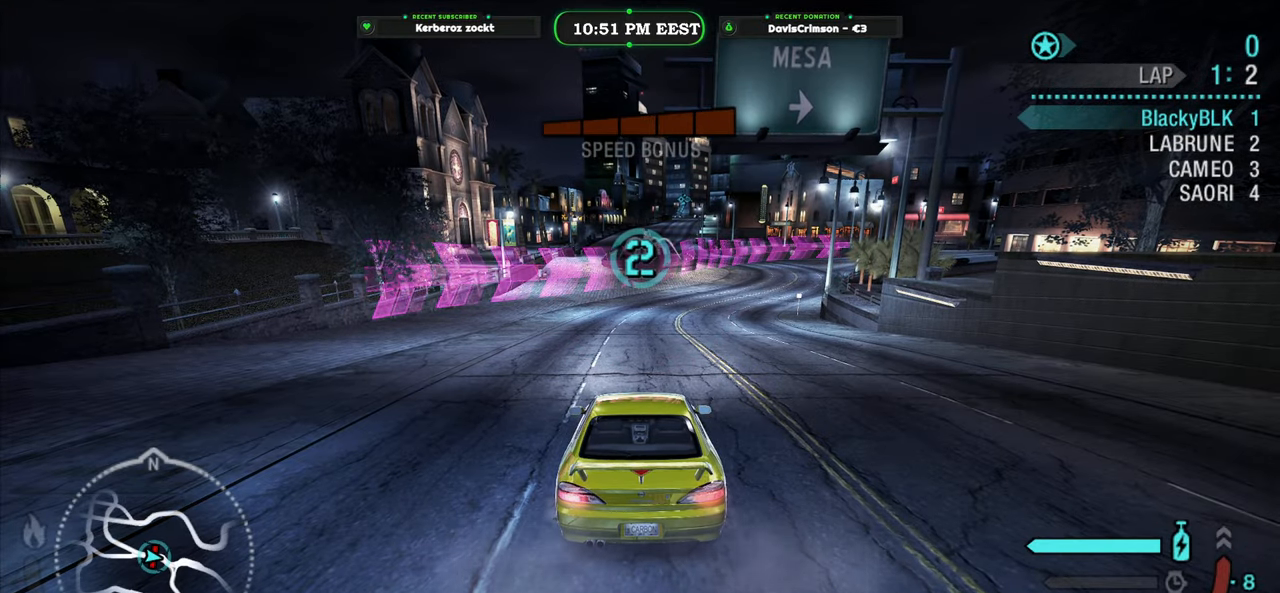
{"buttons": ["R2"], "left_stick": "center", "events": []}
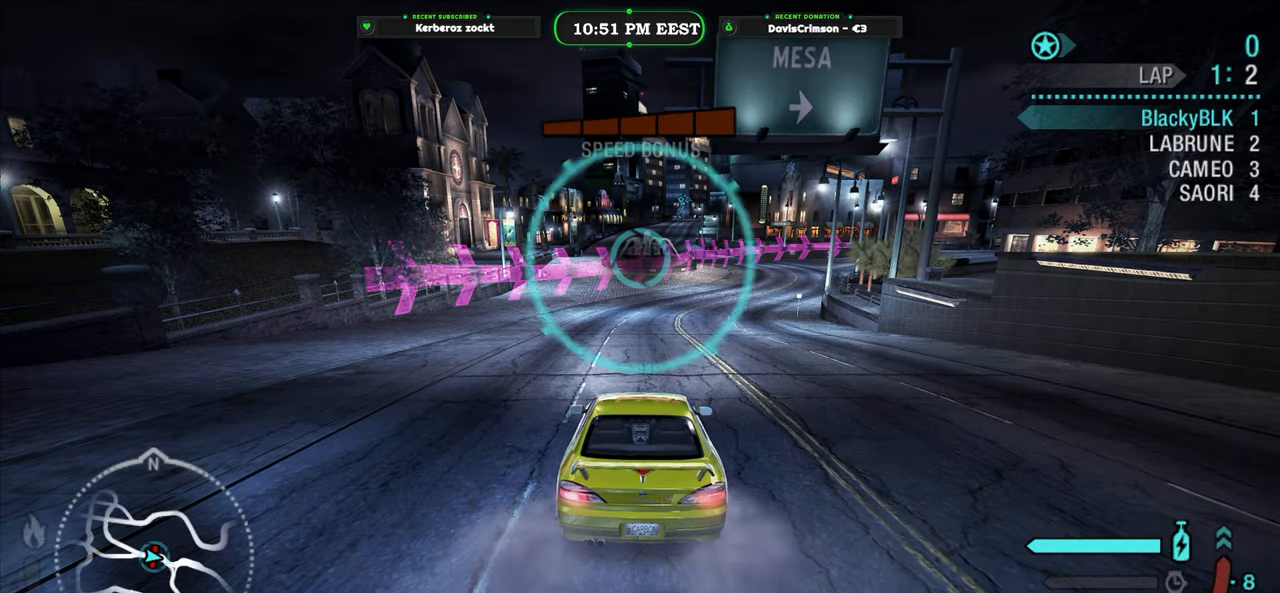
{"buttons": [], "left_stick": "center", "events": [[467, "R2", "up"]]}
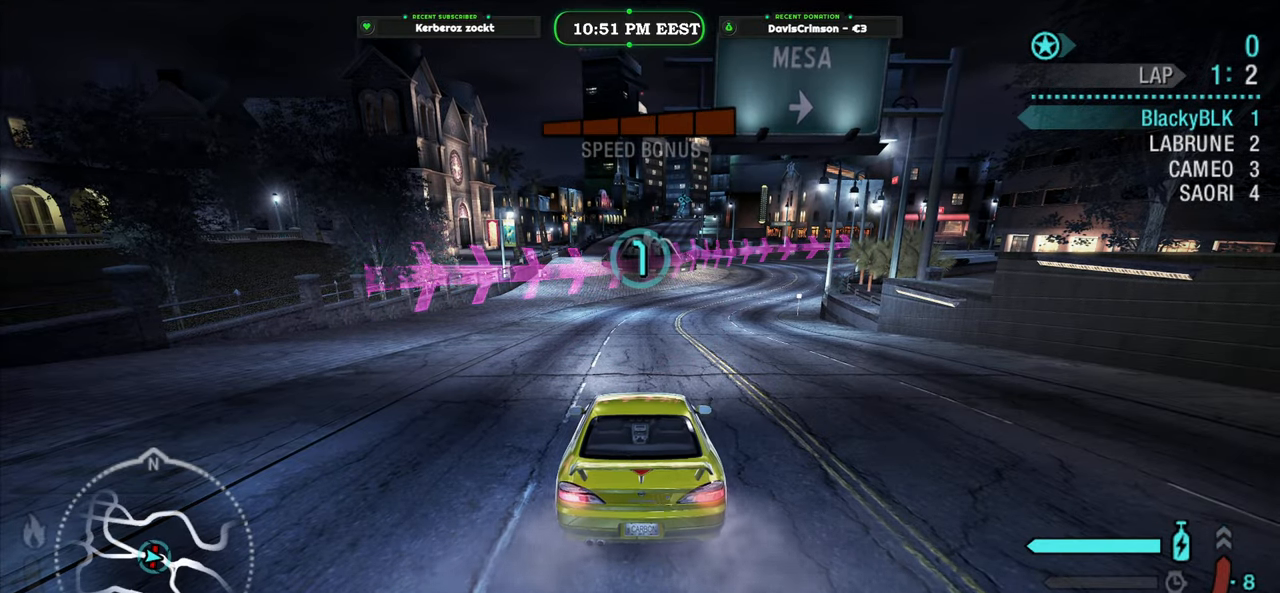
{"buttons": ["R2"], "left_stick": "center", "events": [[283, "R2", "down"]]}